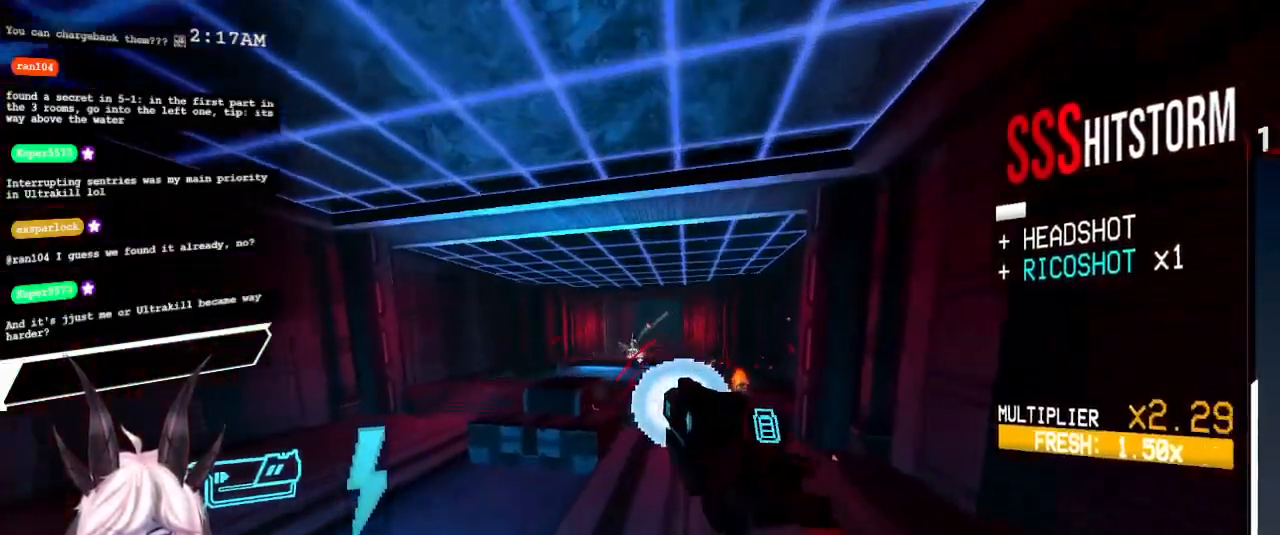
Gameplay with keyboard and mouse; each line is a JSON object with the keys and mouse buttons held at the frame after it. "events" lists presses ("down") and releases ("up") of "1", "2", "3", "4", "a", "d", "e", "f", "q", "r", "s", "shift", "space", "tab", "tilde", "w", "mouse_left" and "mouse_right" between this image and that frame as [ms after this image, input, new state], when the widget could be followed in between. "mouse_left", "mouse_right" = the "left", "right" buttons of the "mouse" list. No other keys are recorded. Mouse movement is not recorded.
{"keys": ["w"], "mouse": [], "events": [[167, "mouse_left", "down"], [233, "mouse_left", "up"]]}
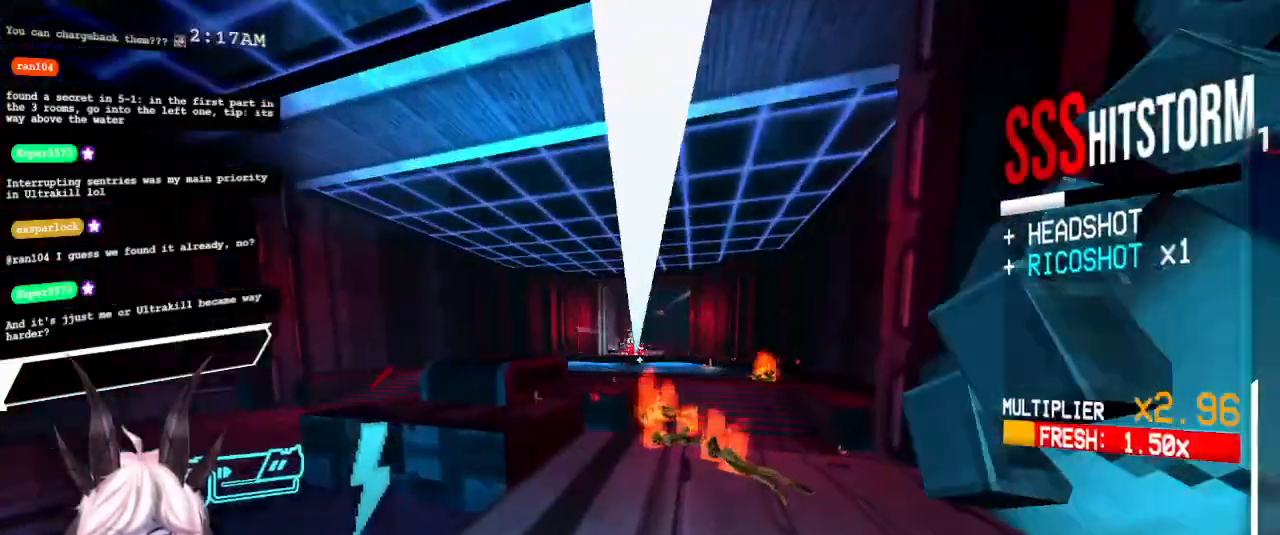
{"keys": ["w"], "mouse": [], "events": [[300, "2", "down"], [400, "2", "up"]]}
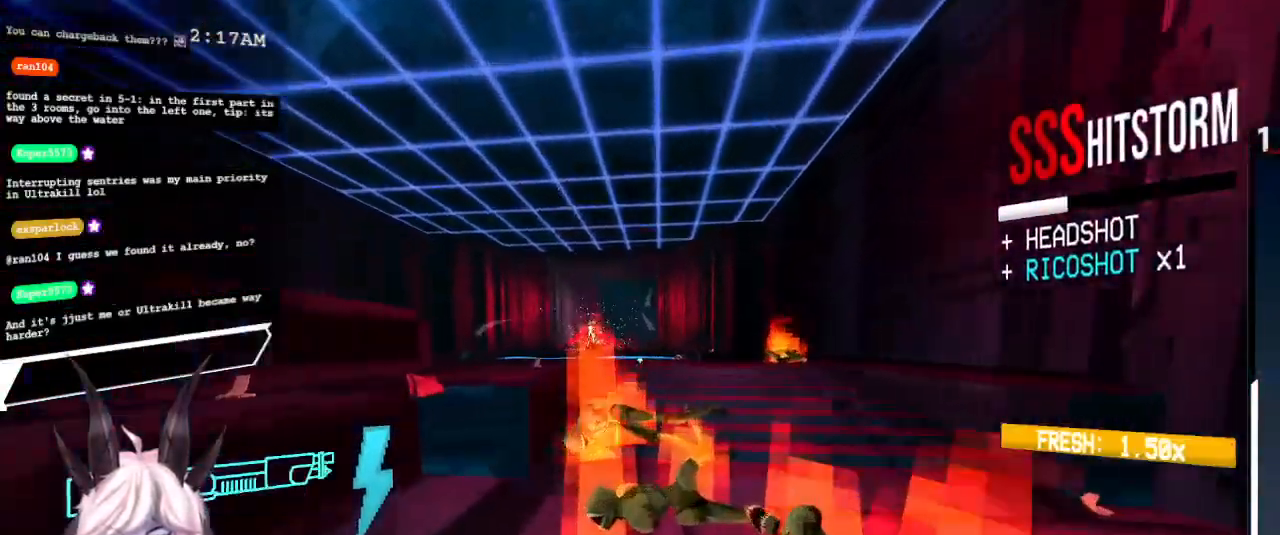
{"keys": ["1", "w"], "mouse": [], "events": [[33, "shift", "down"], [400, "1", "down"], [400, "shift", "up"]]}
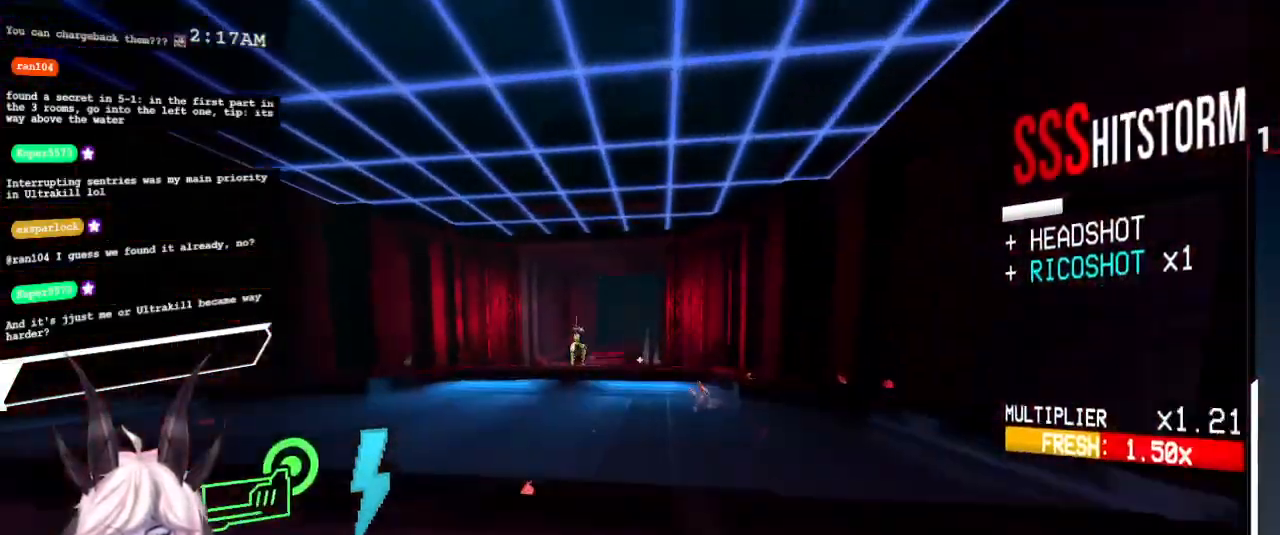
{"keys": [], "mouse": [], "events": [[17, "1", "up"], [117, "d", "down"], [250, "mouse_right", "down"], [333, "mouse_right", "up"], [350, "w", "up"], [483, "d", "up"]]}
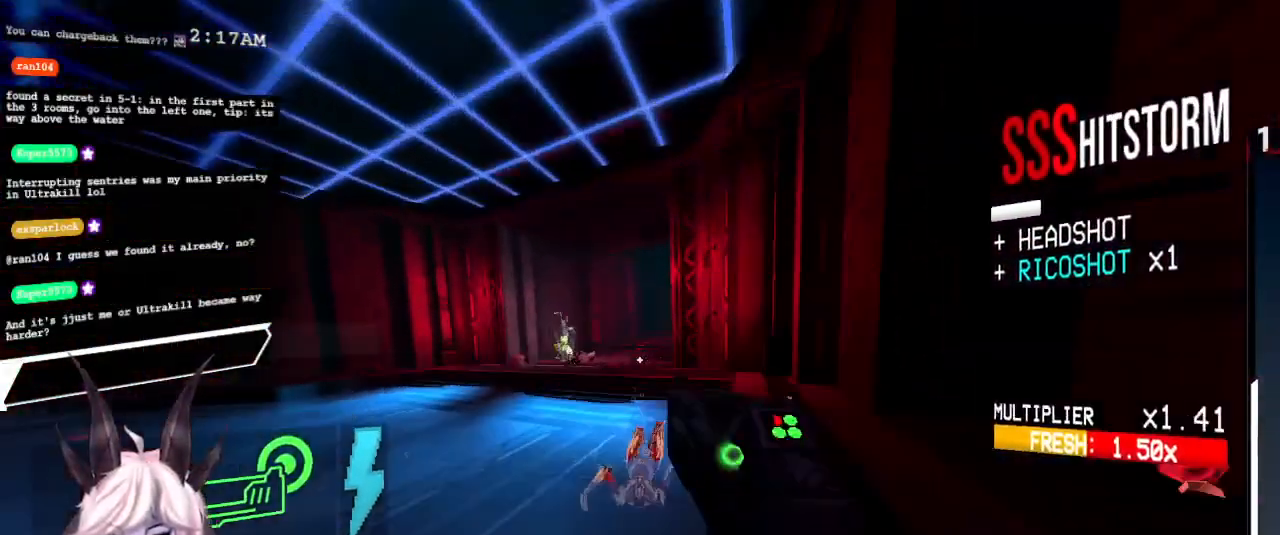
{"keys": ["a"], "mouse": [], "events": [[17, "a", "down"], [383, "mouse_right", "down"], [483, "mouse_right", "up"]]}
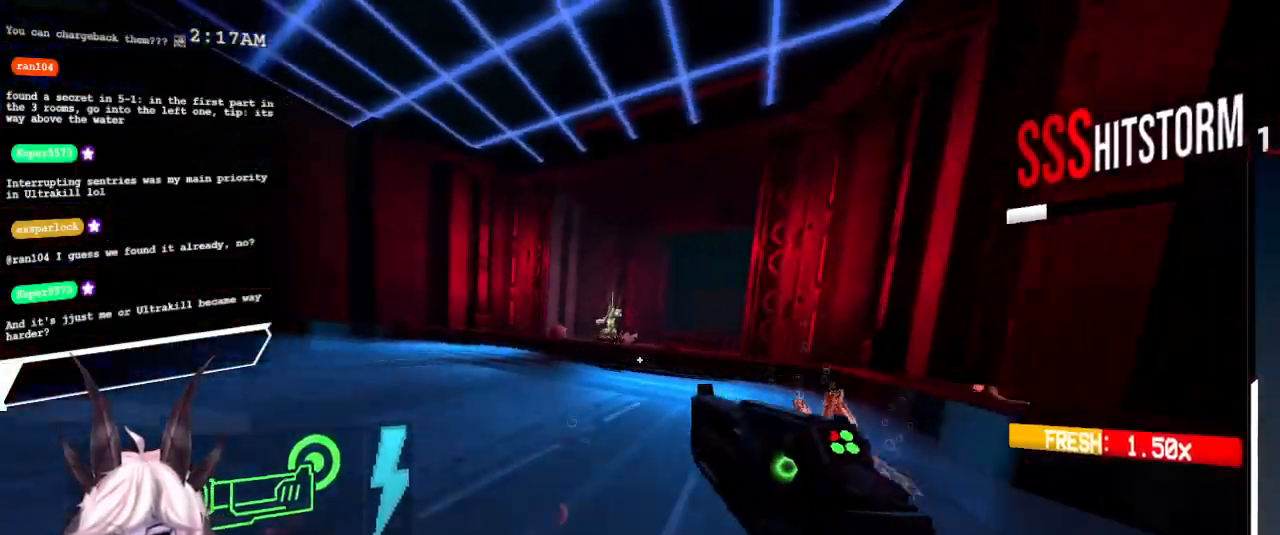
{"keys": ["w"], "mouse": [], "events": [[17, "shift", "down"], [217, "shift", "up"], [267, "w", "down"], [350, "a", "up"]]}
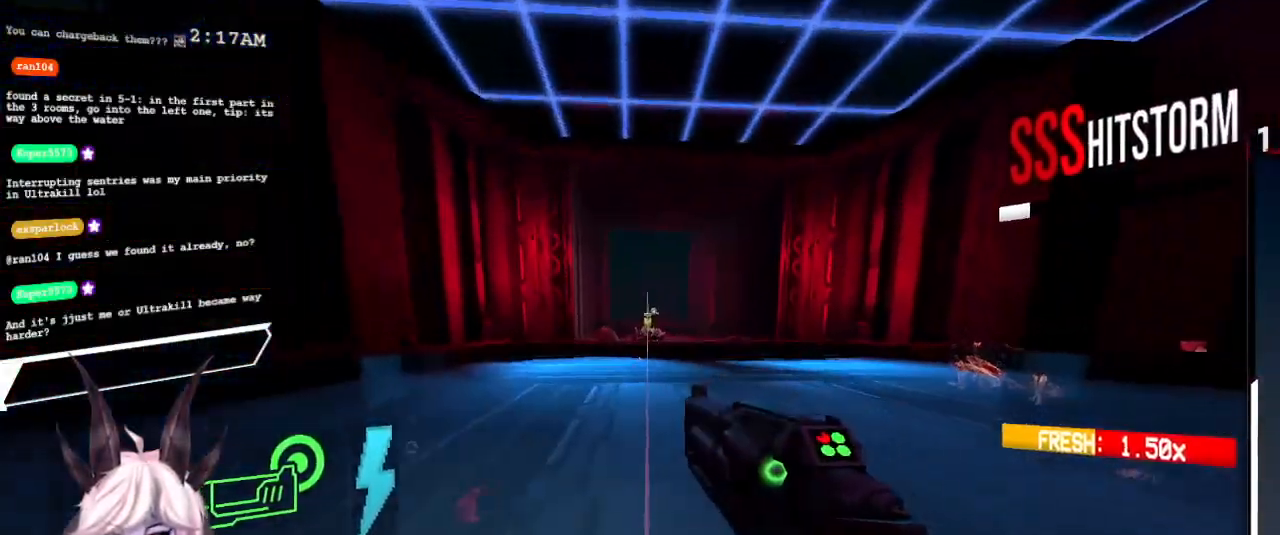
{"keys": ["w"], "mouse": [], "events": [[50, "d", "down"], [217, "d", "up"]]}
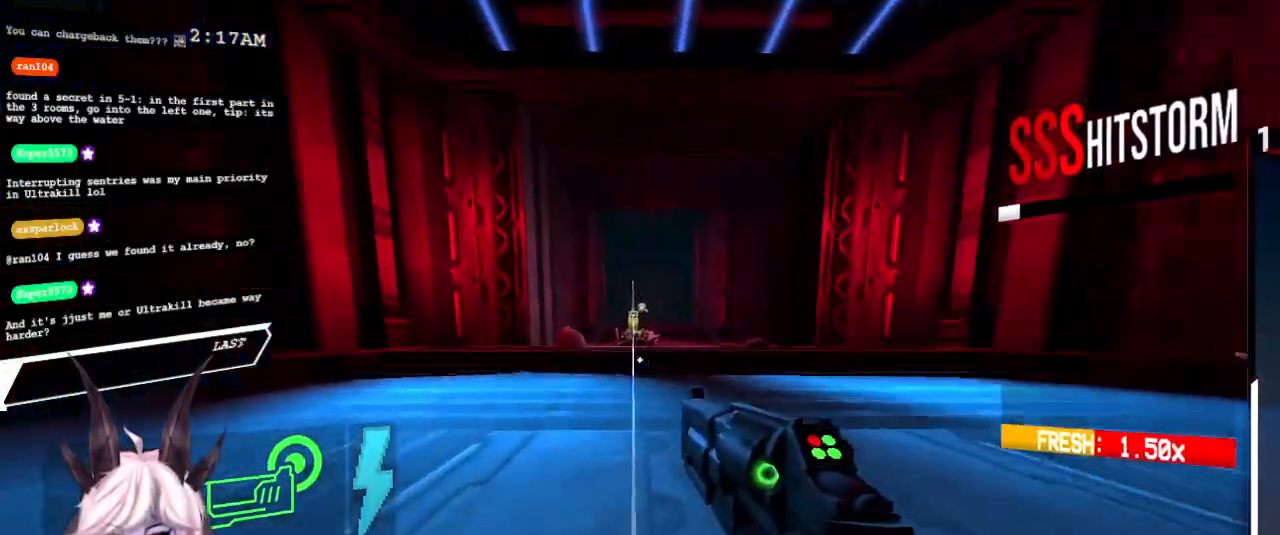
{"keys": [], "mouse": [], "events": [[117, "w", "up"]]}
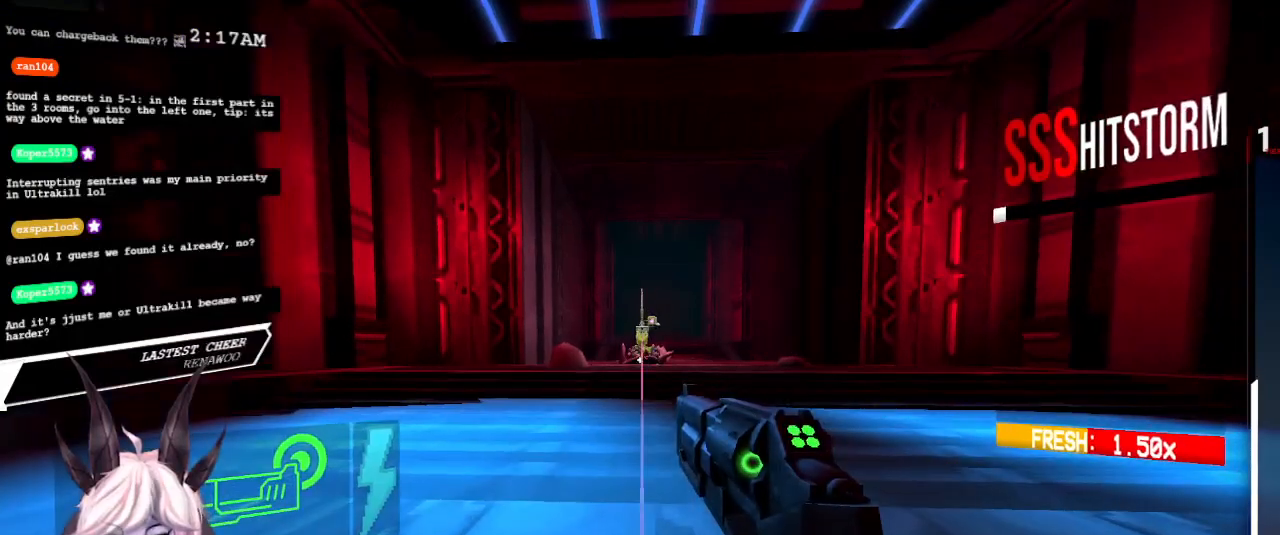
{"keys": [], "mouse": [], "events": []}
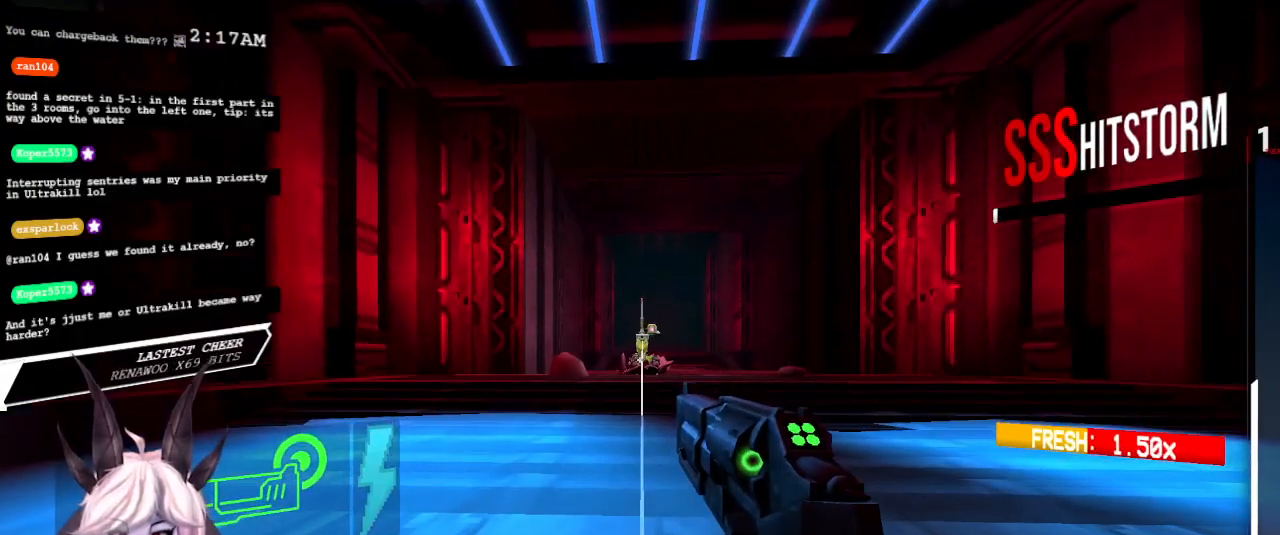
{"keys": [], "mouse": [], "events": []}
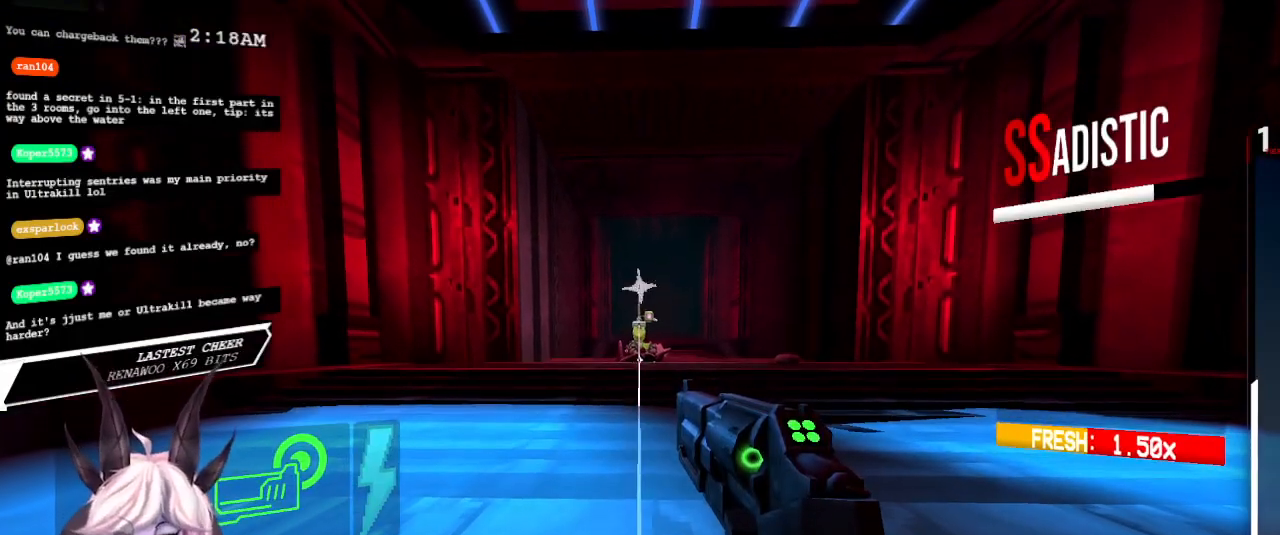
{"keys": [], "mouse": [], "events": []}
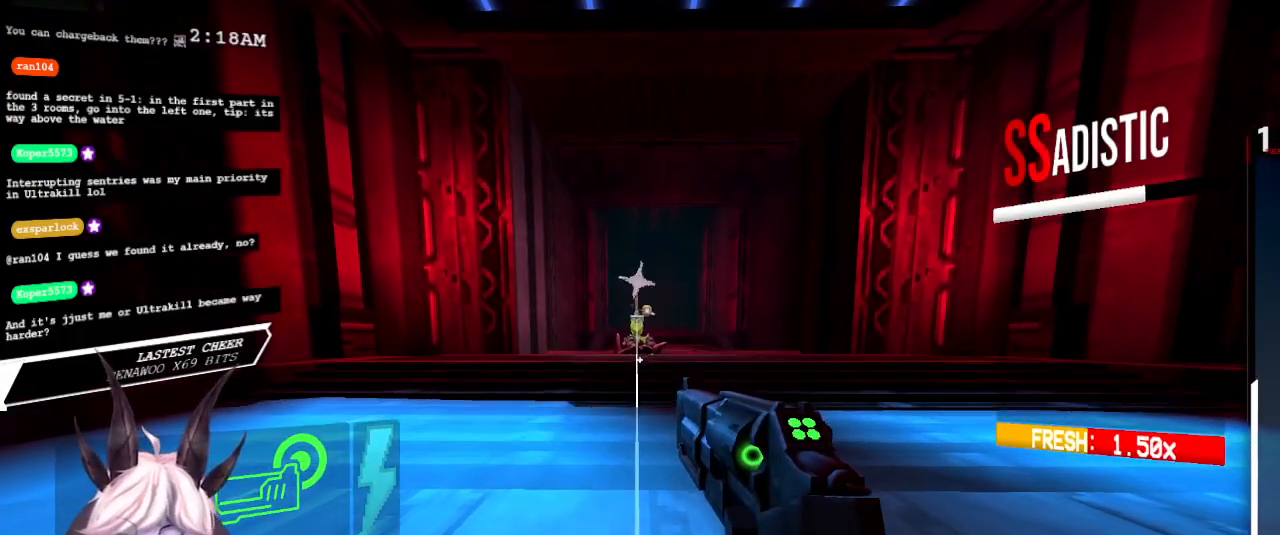
{"keys": [], "mouse": [], "events": []}
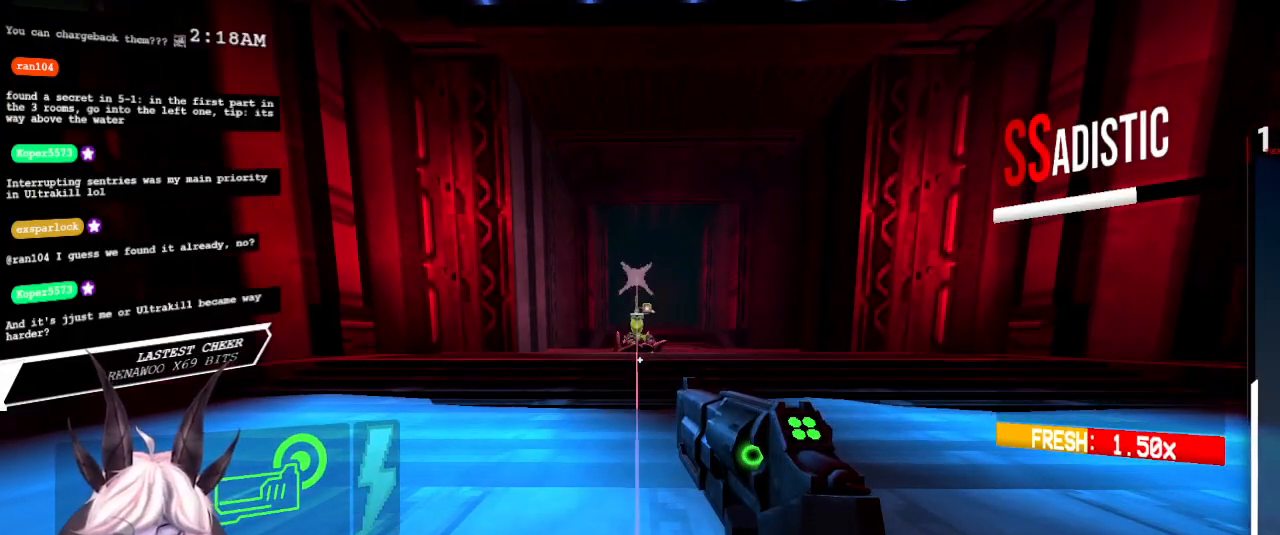
{"keys": ["s"], "mouse": [], "events": [[217, "s", "down"]]}
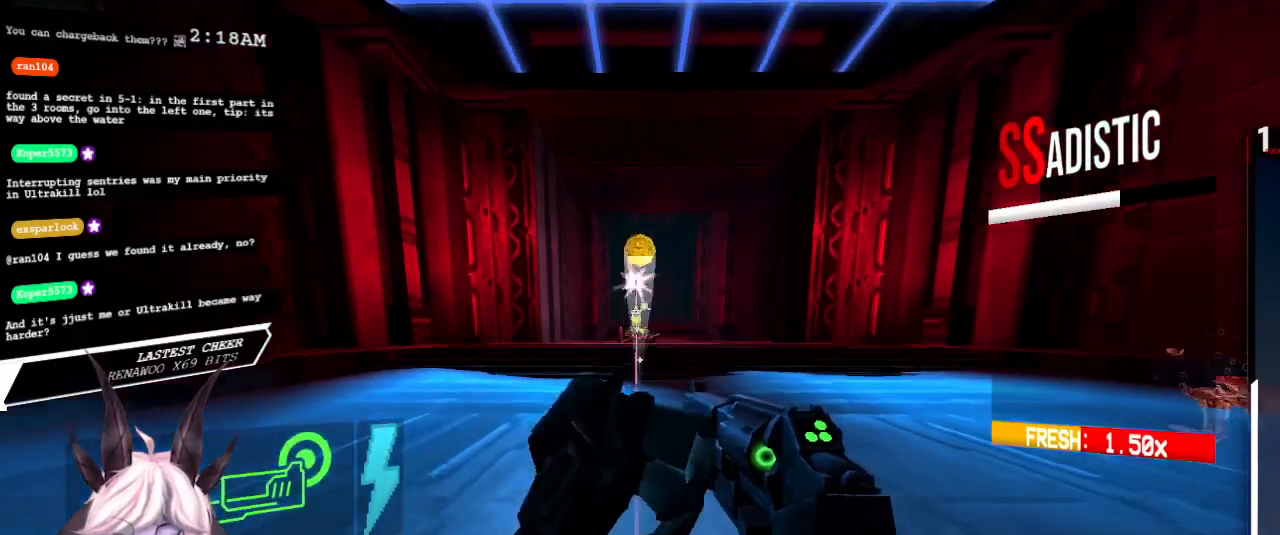
{"keys": [], "mouse": [], "events": [[433, "s", "up"]]}
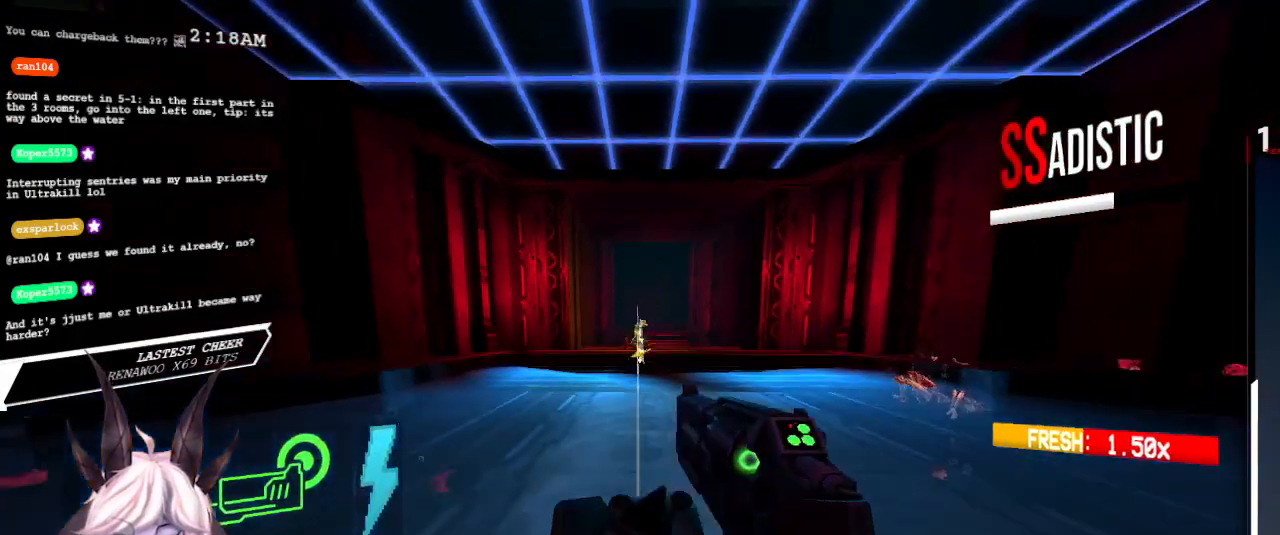
{"keys": [], "mouse": [], "events": []}
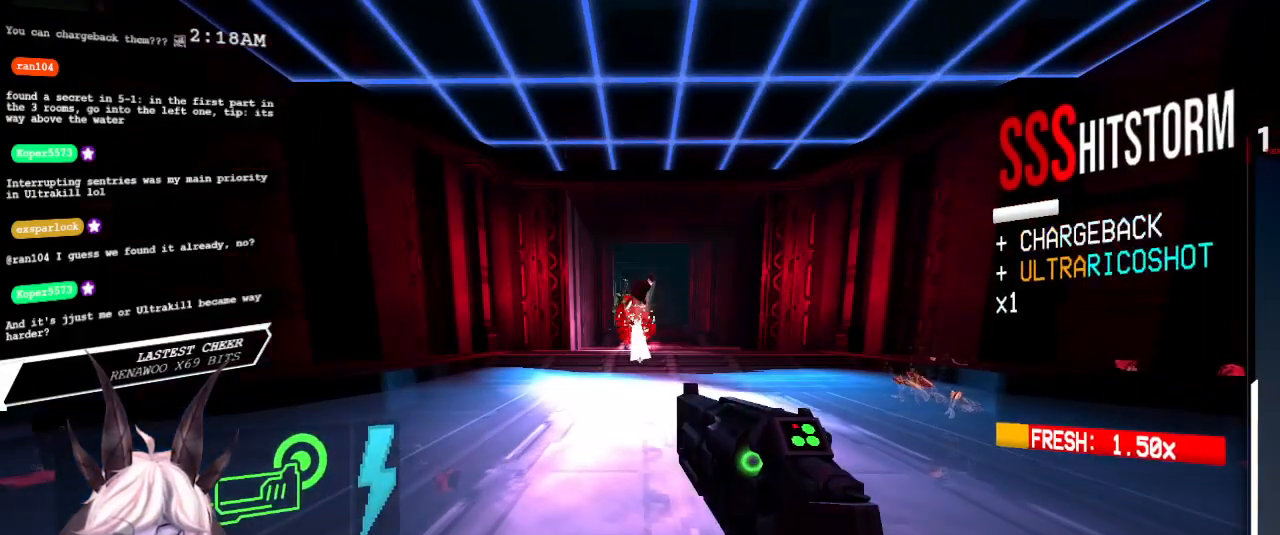
{"keys": [], "mouse": [], "events": []}